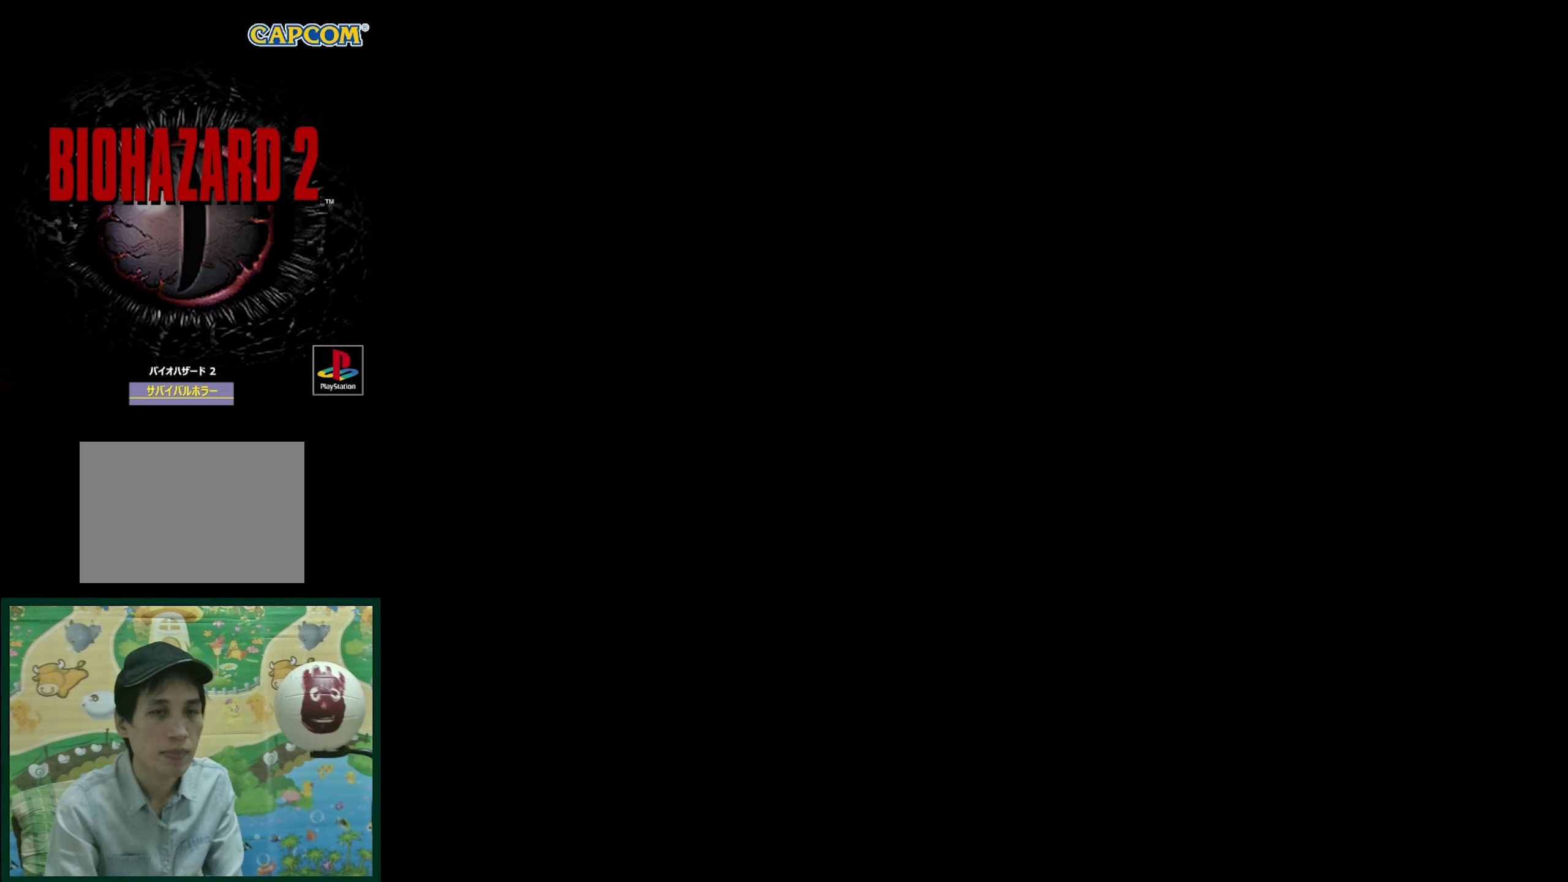
Gameplay with a controller (PlayStation layout); each line is a JSON object with the inputs held at the frame after it. "events" lists button and stick changes between this image and that frame as [ms after this image, input, new state], when the widget could be followed in between. Not read: L3 R3.
{"buttons": ["DPAD_UP"], "events": [[383, "DPAD_UP", "down"]]}
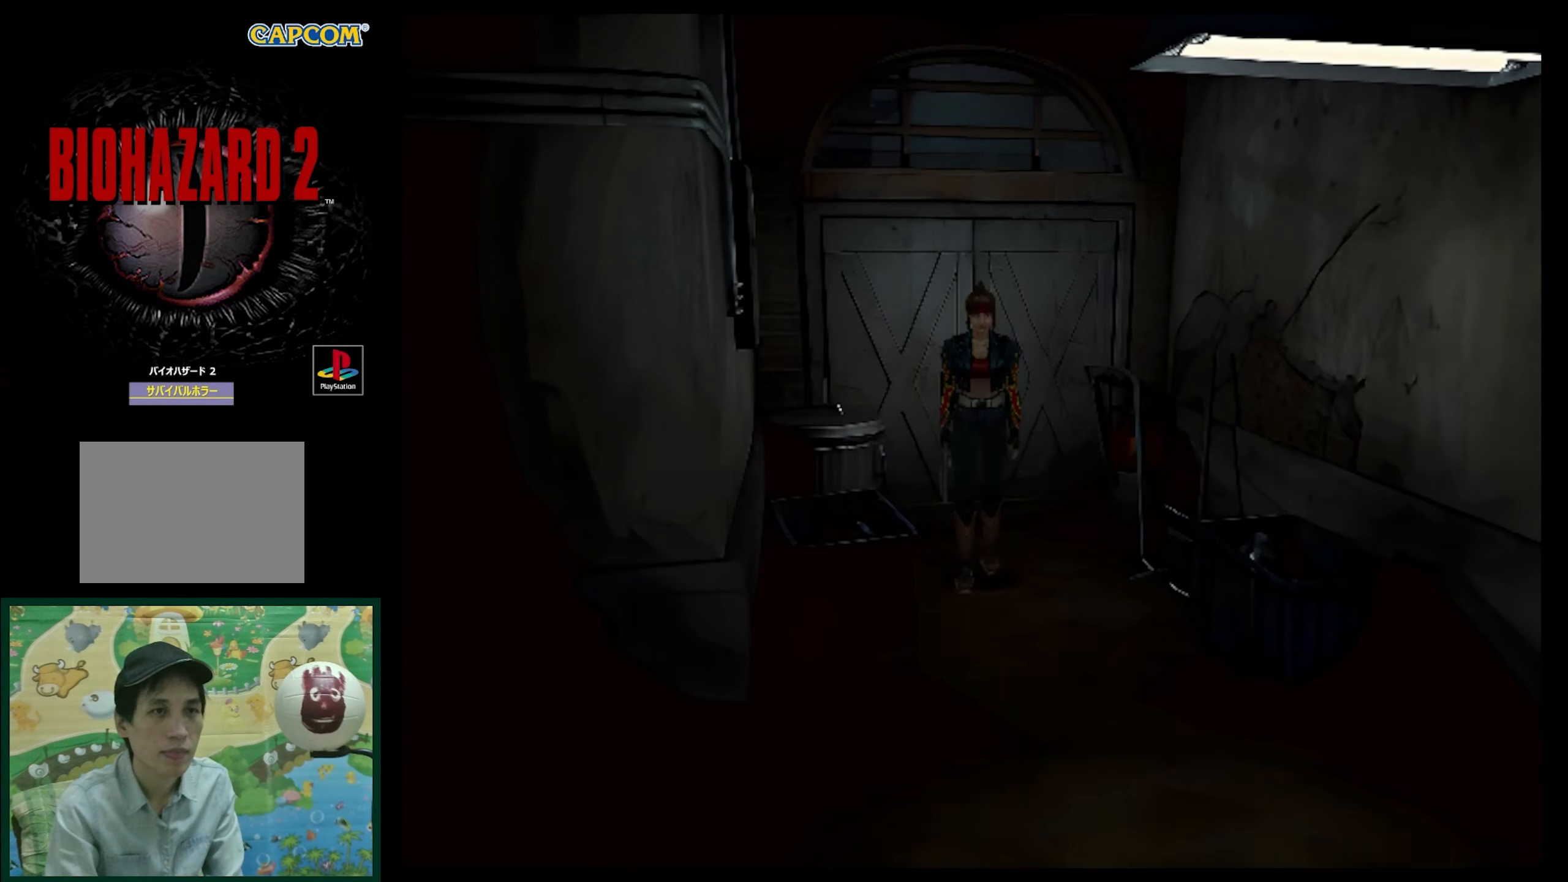
{"buttons": ["SQUARE", "DPAD_UP"], "events": [[483, "SQUARE", "down"]]}
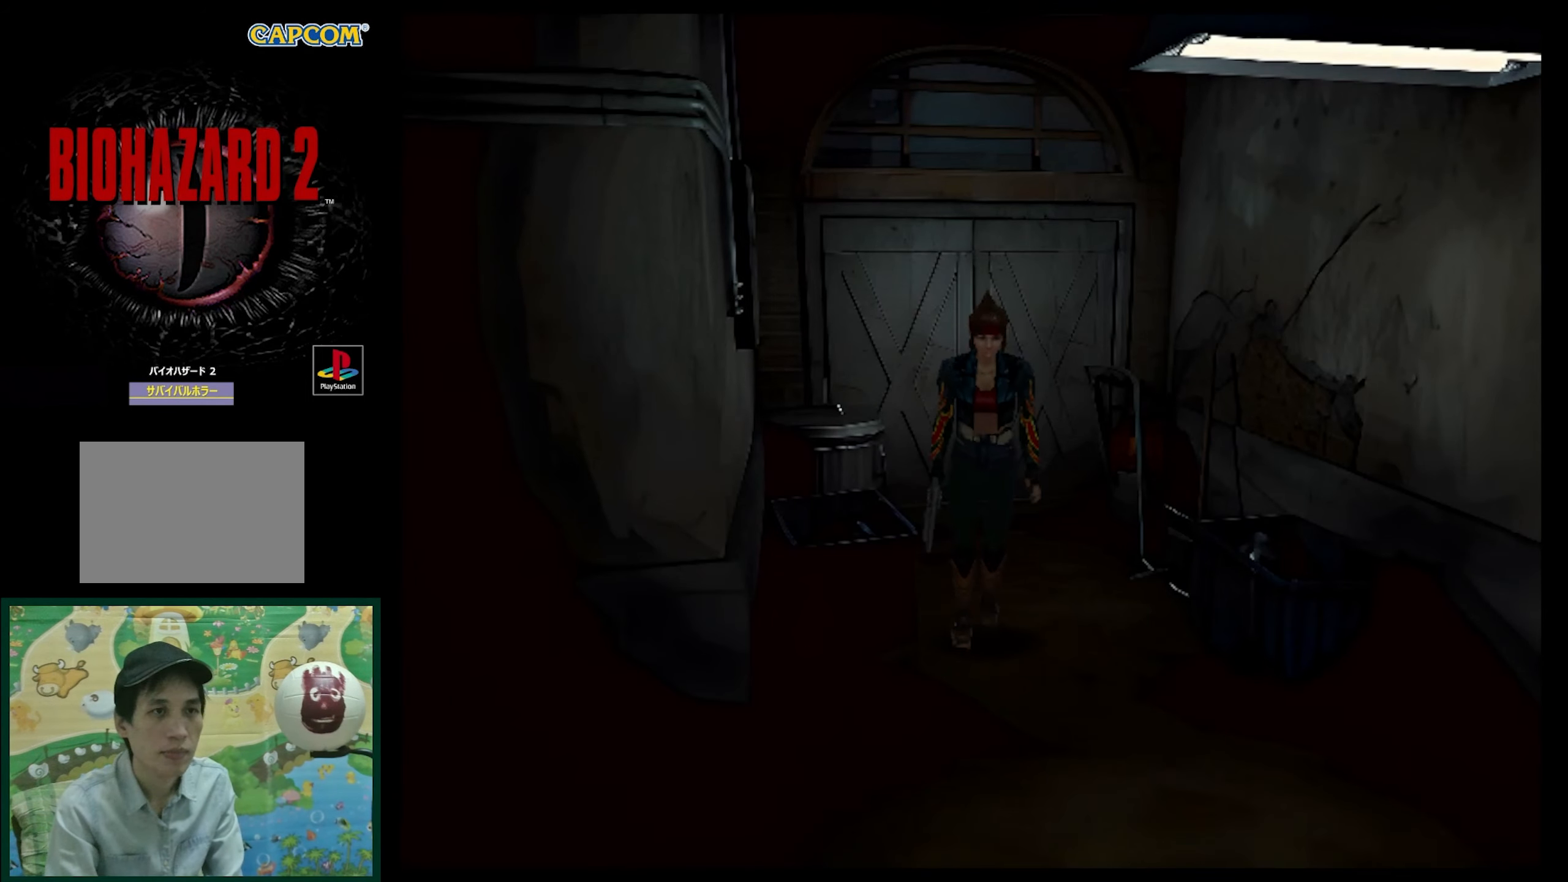
{"buttons": ["SQUARE", "DPAD_UP"], "events": []}
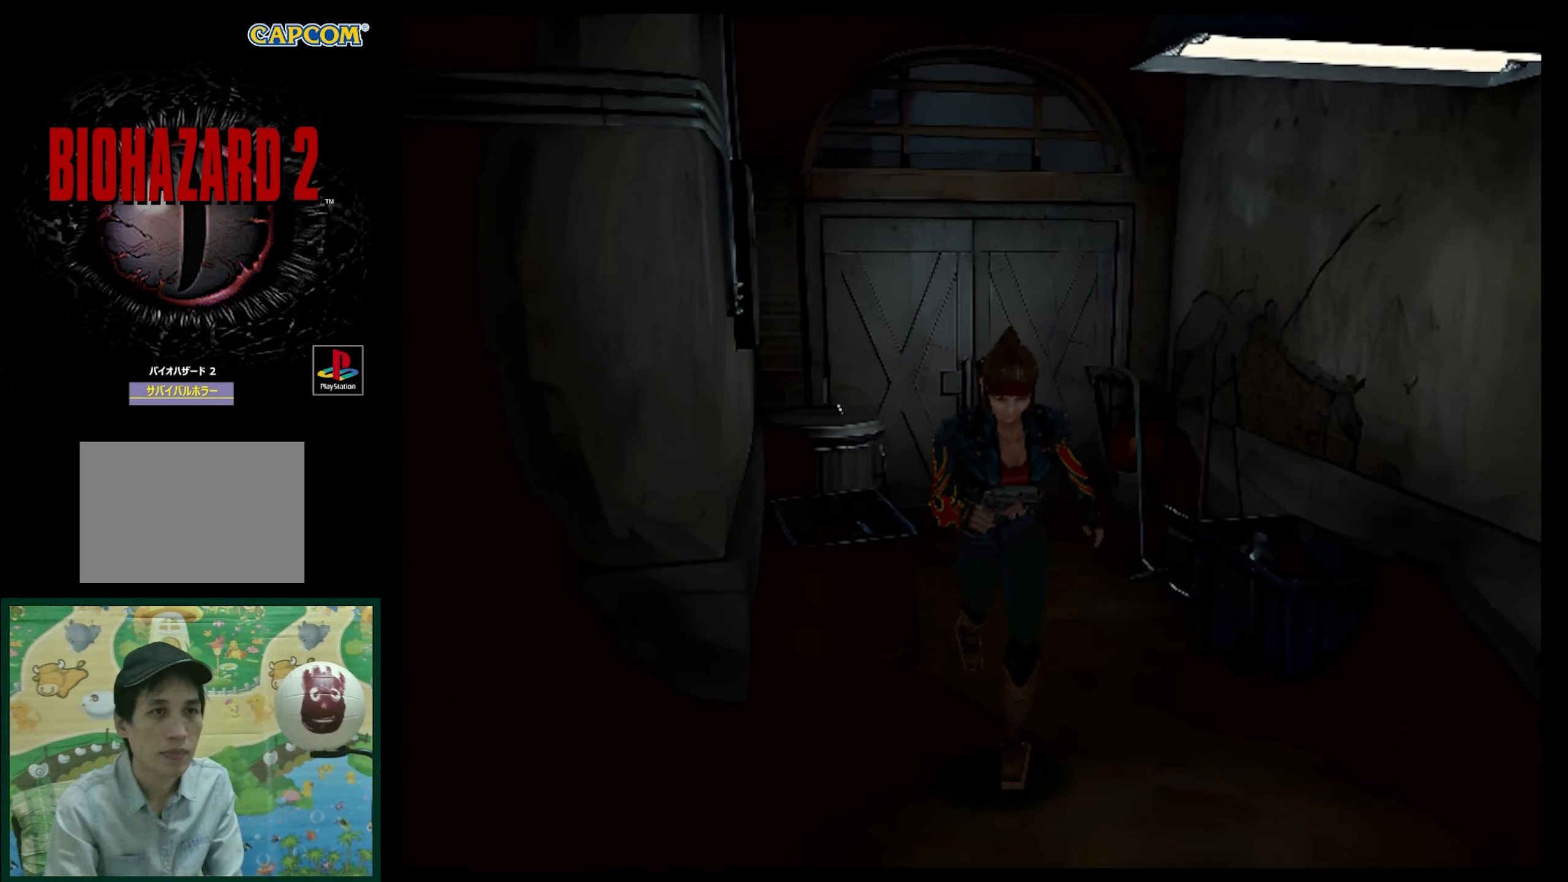
{"buttons": ["R1"], "events": [[300, "R1", "down"], [367, "DPAD_UP", "up"], [433, "SQUARE", "up"]]}
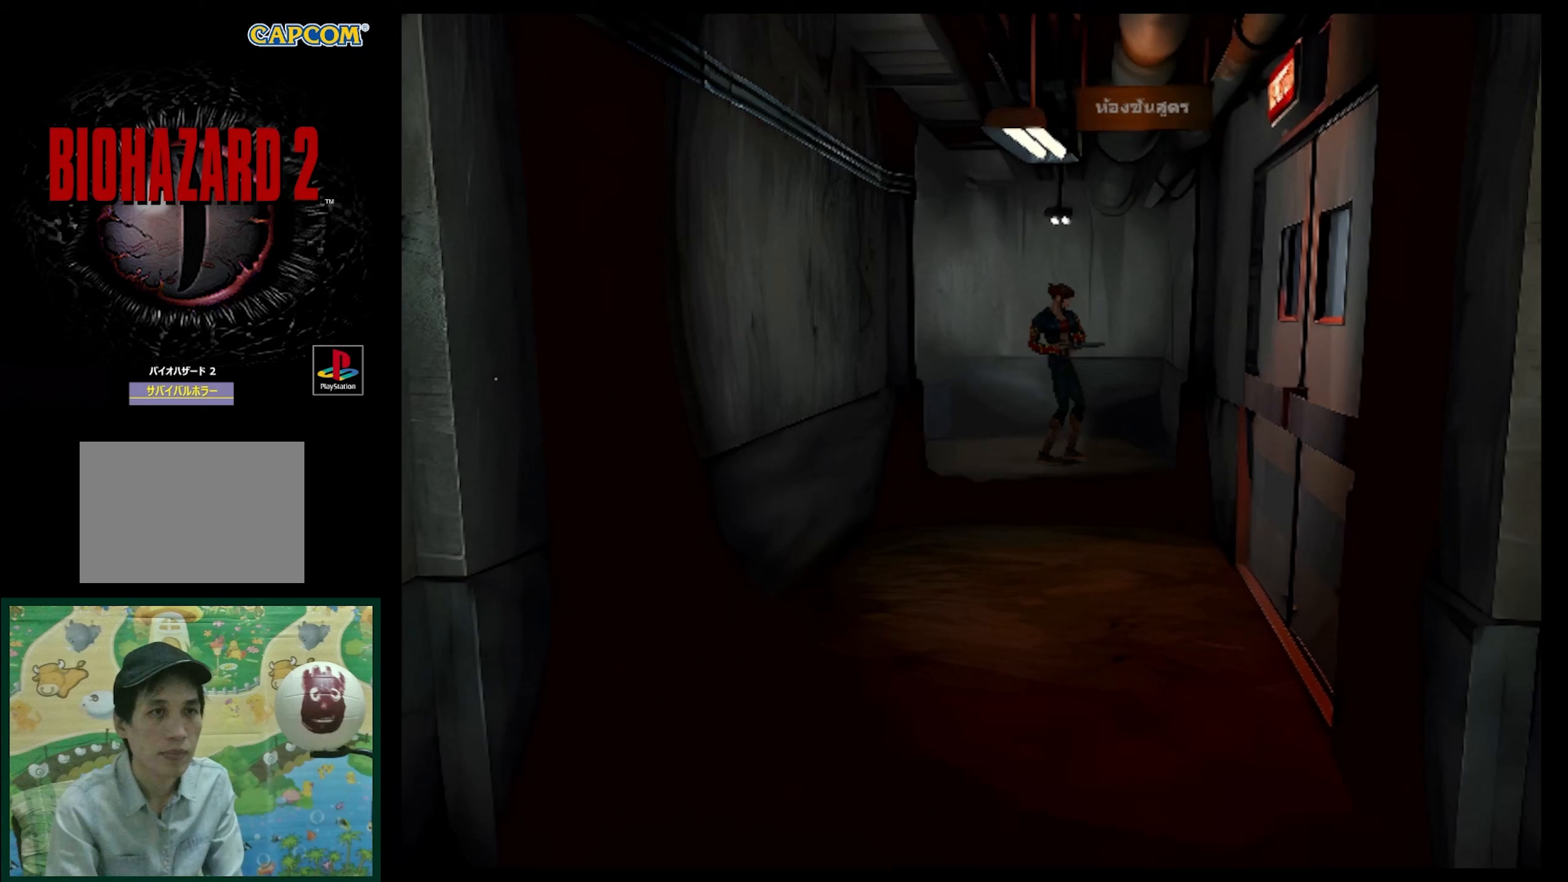
{"buttons": ["R1"], "events": []}
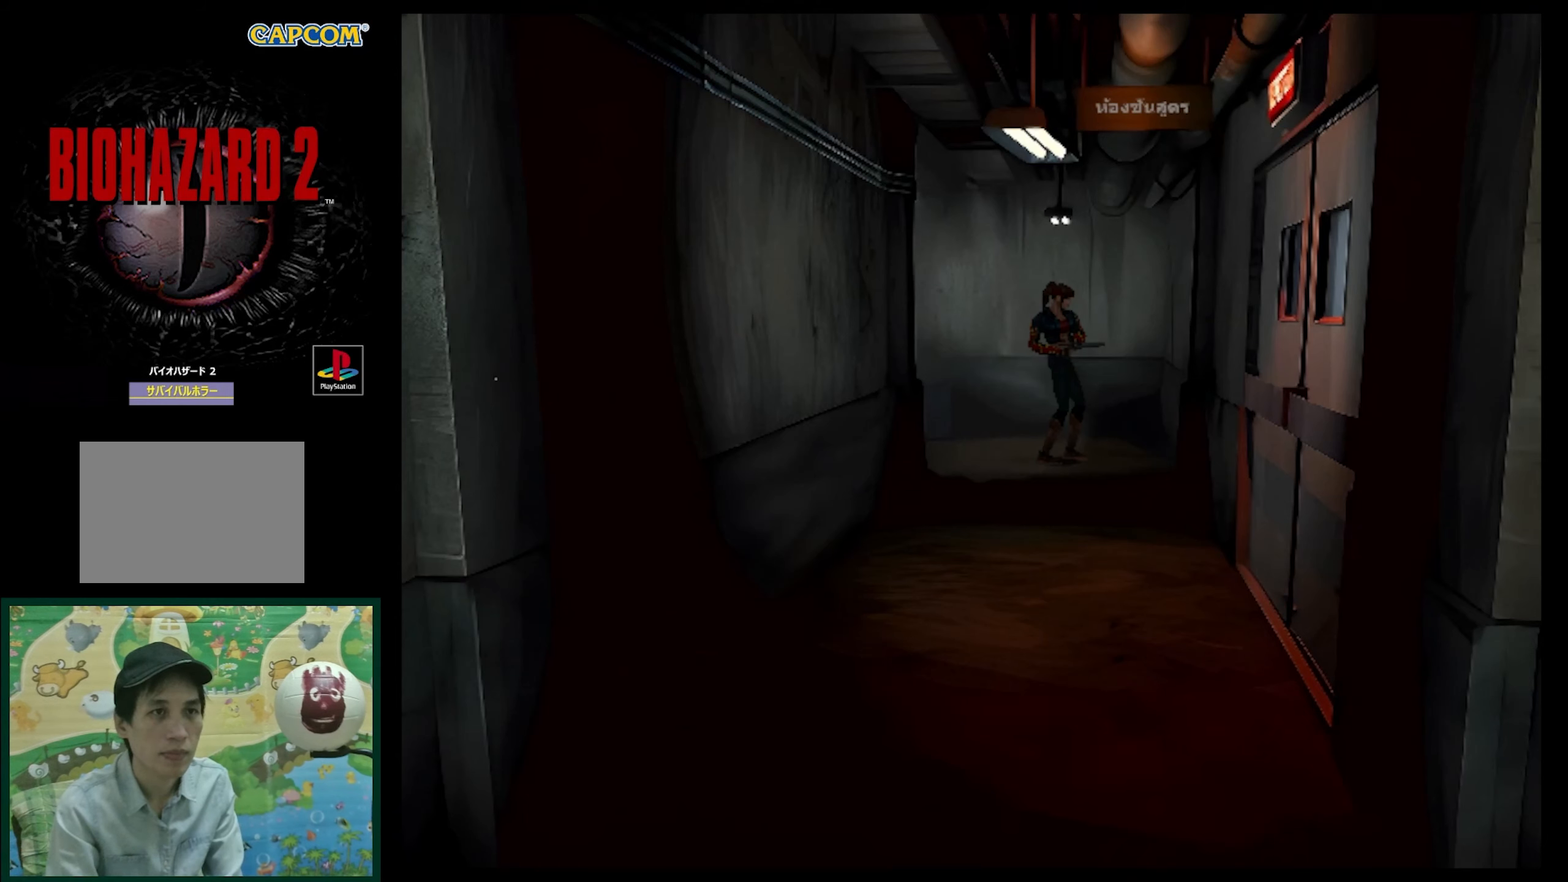
{"buttons": ["DPAD_UP", "DPAD_RIGHT"], "events": [[200, "R1", "up"], [300, "DPAD_RIGHT", "down"], [467, "DPAD_UP", "down"]]}
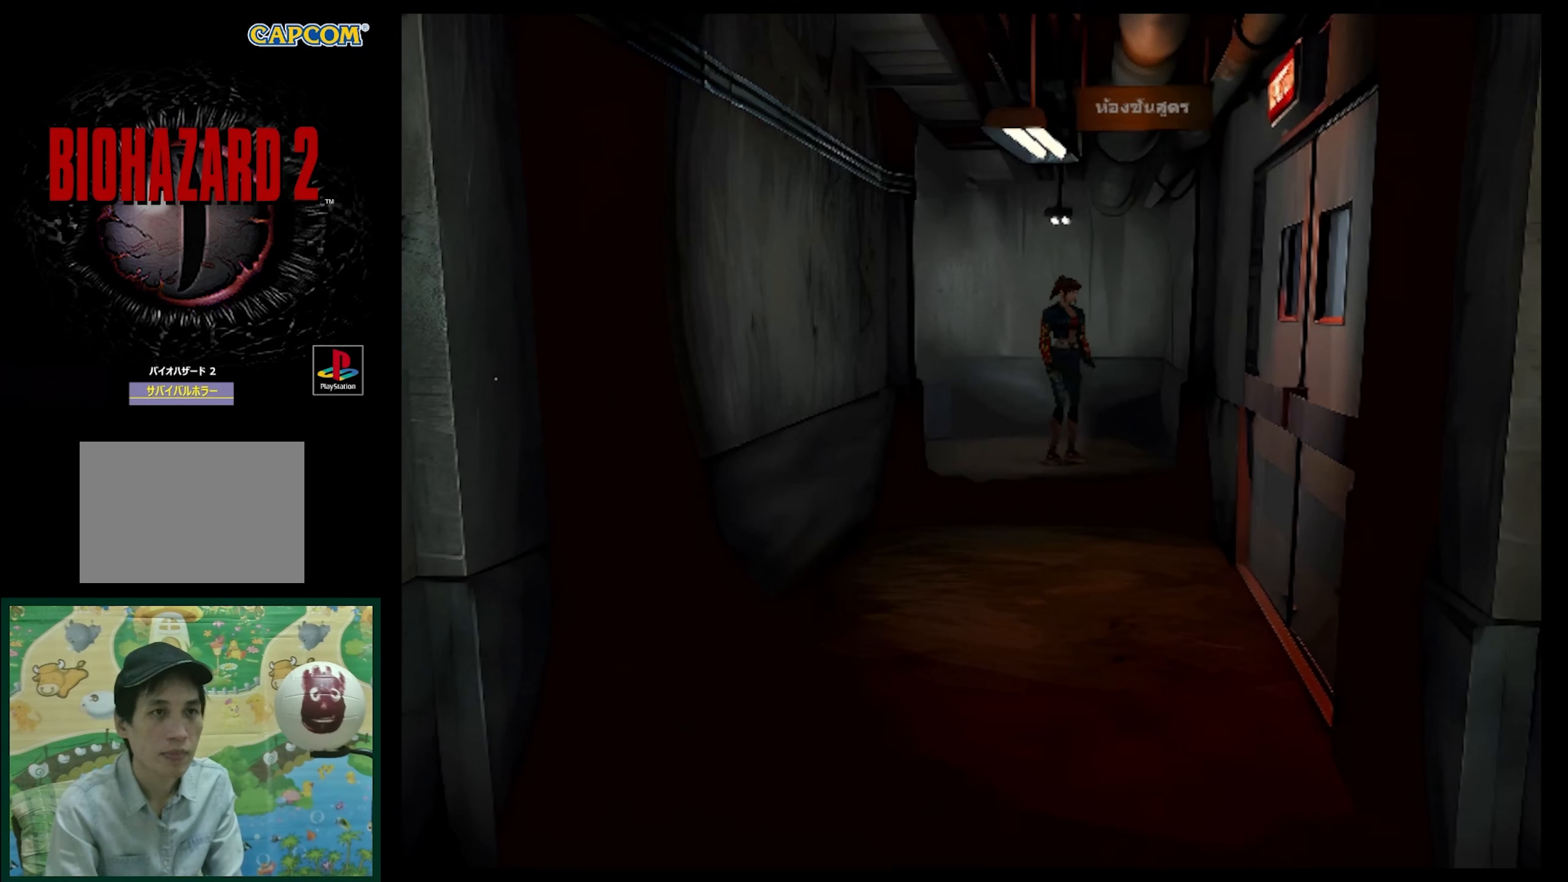
{"buttons": ["SQUARE", "DPAD_UP", "DPAD_RIGHT"], "events": [[50, "DPAD_RIGHT", "up"], [100, "SQUARE", "down"], [383, "DPAD_RIGHT", "down"]]}
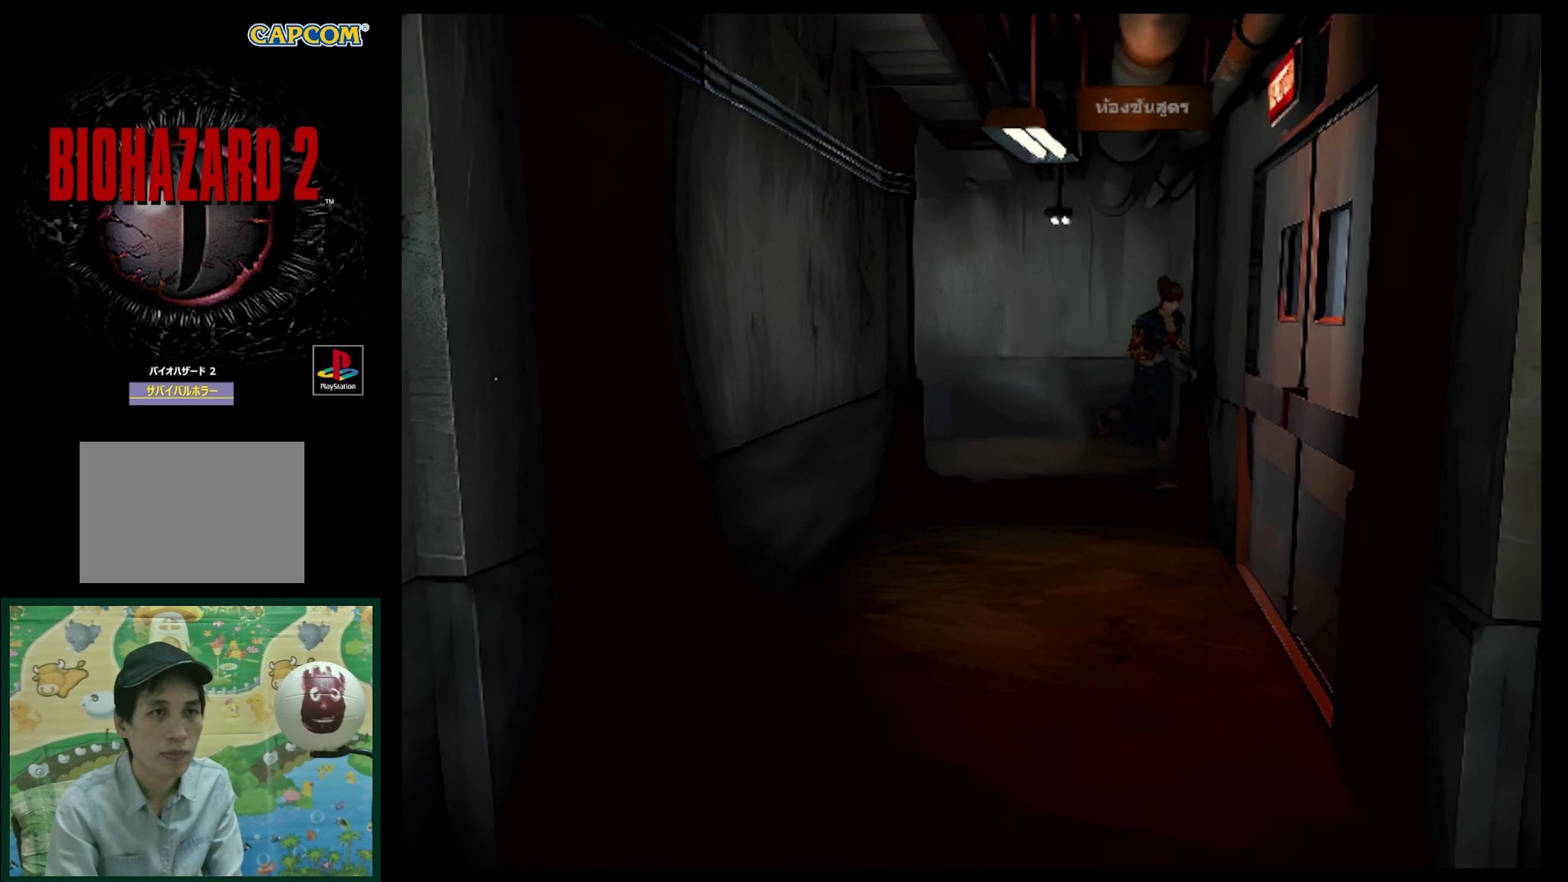
{"buttons": ["SQUARE", "DPAD_UP"], "events": [[217, "DPAD_RIGHT", "up"]]}
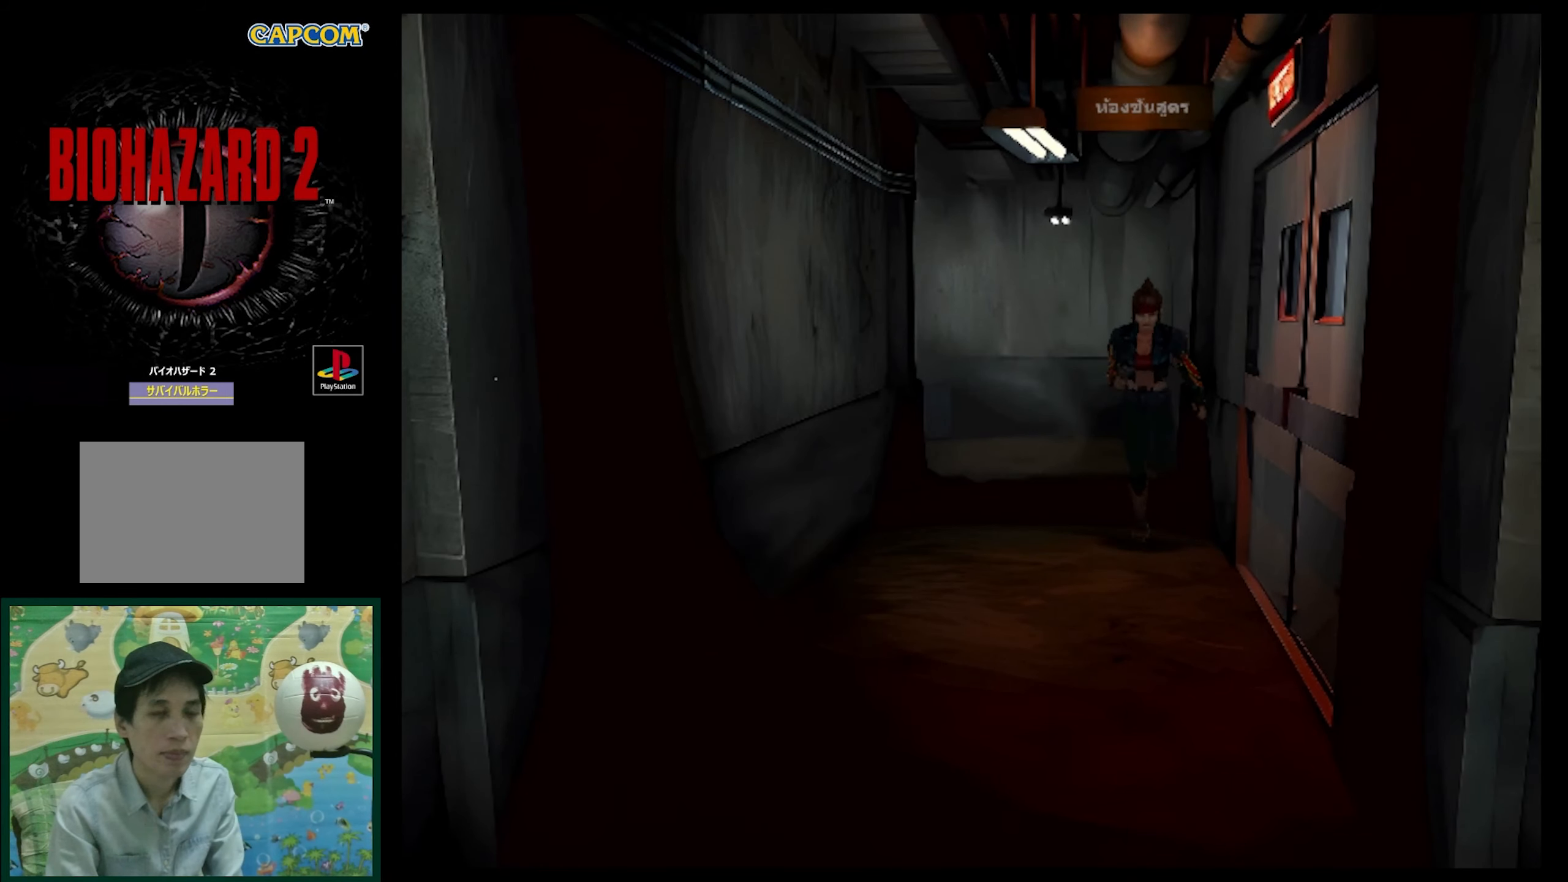
{"buttons": ["SQUARE", "DPAD_UP"], "events": []}
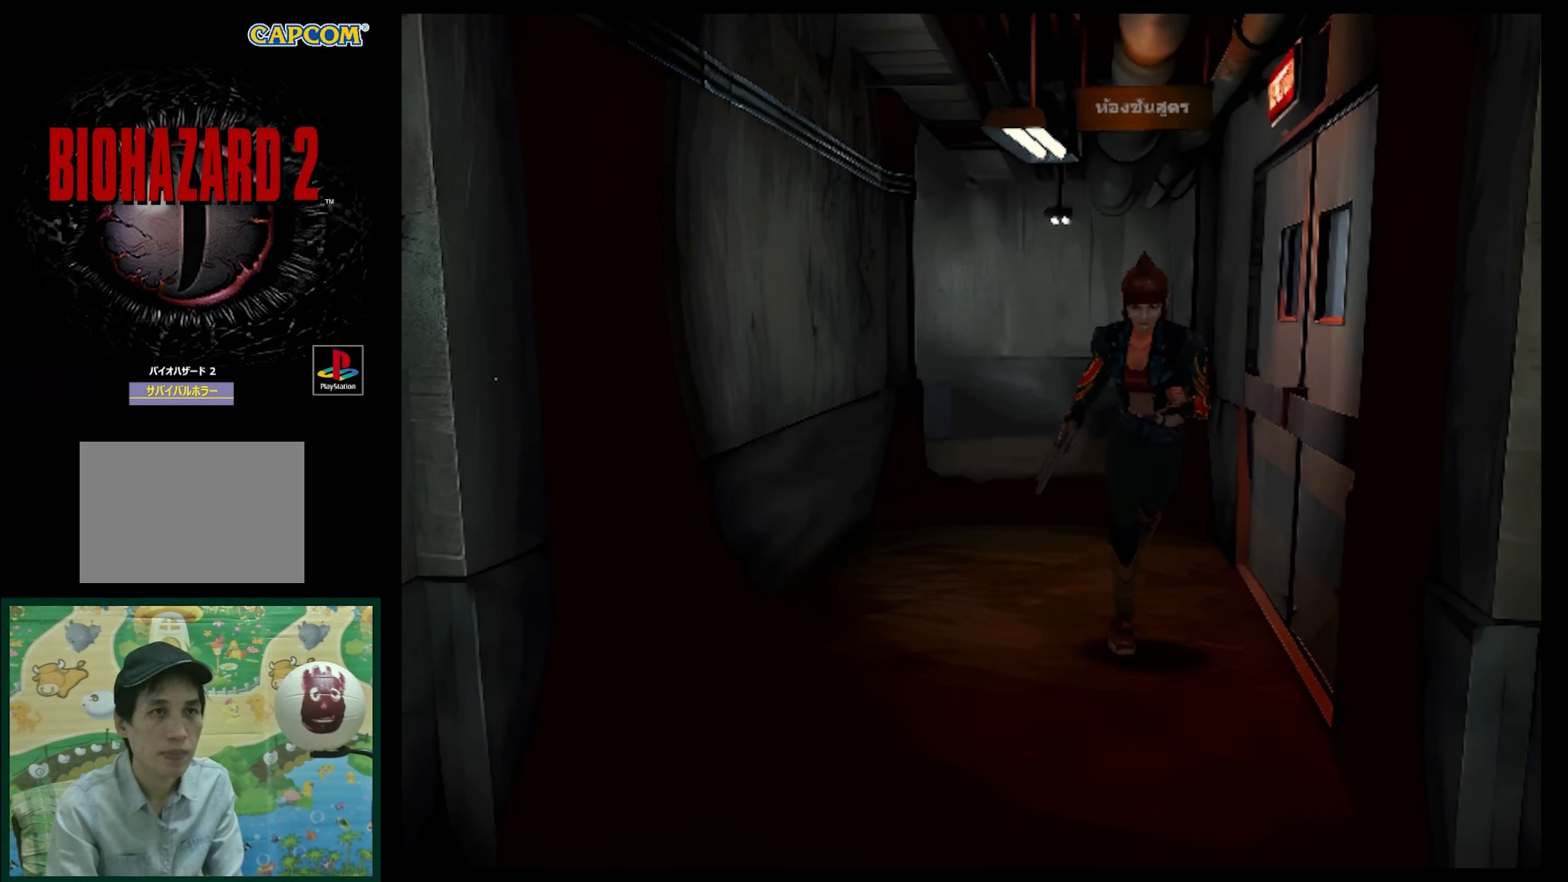
{"buttons": ["SQUARE", "DPAD_UP"], "events": []}
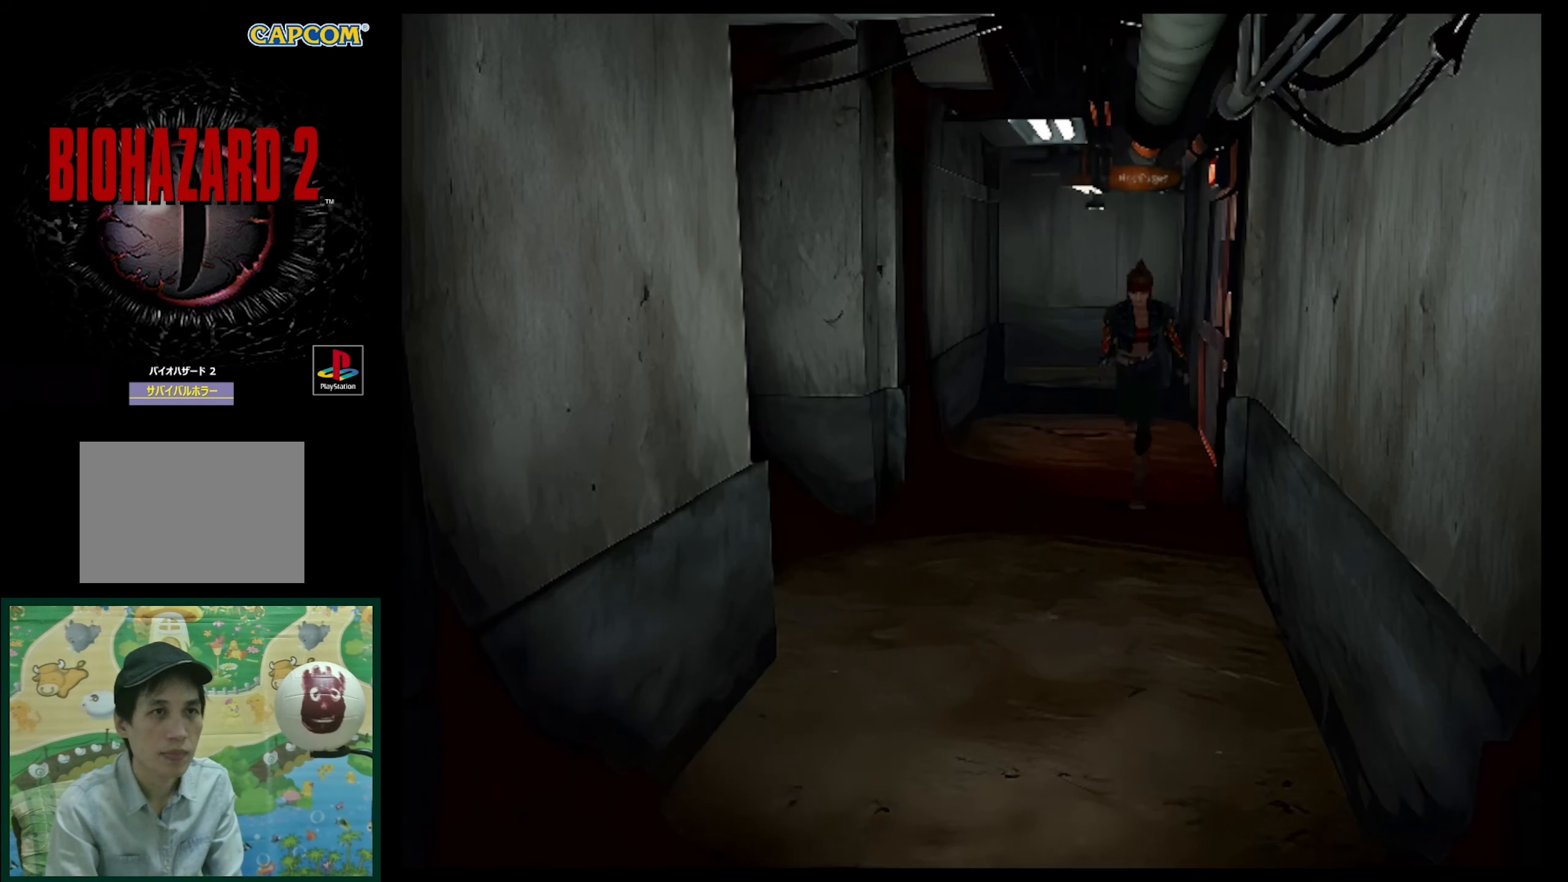
{"buttons": ["R1"], "events": [[133, "SQUARE", "up"], [150, "DPAD_UP", "up"], [300, "R1", "down"]]}
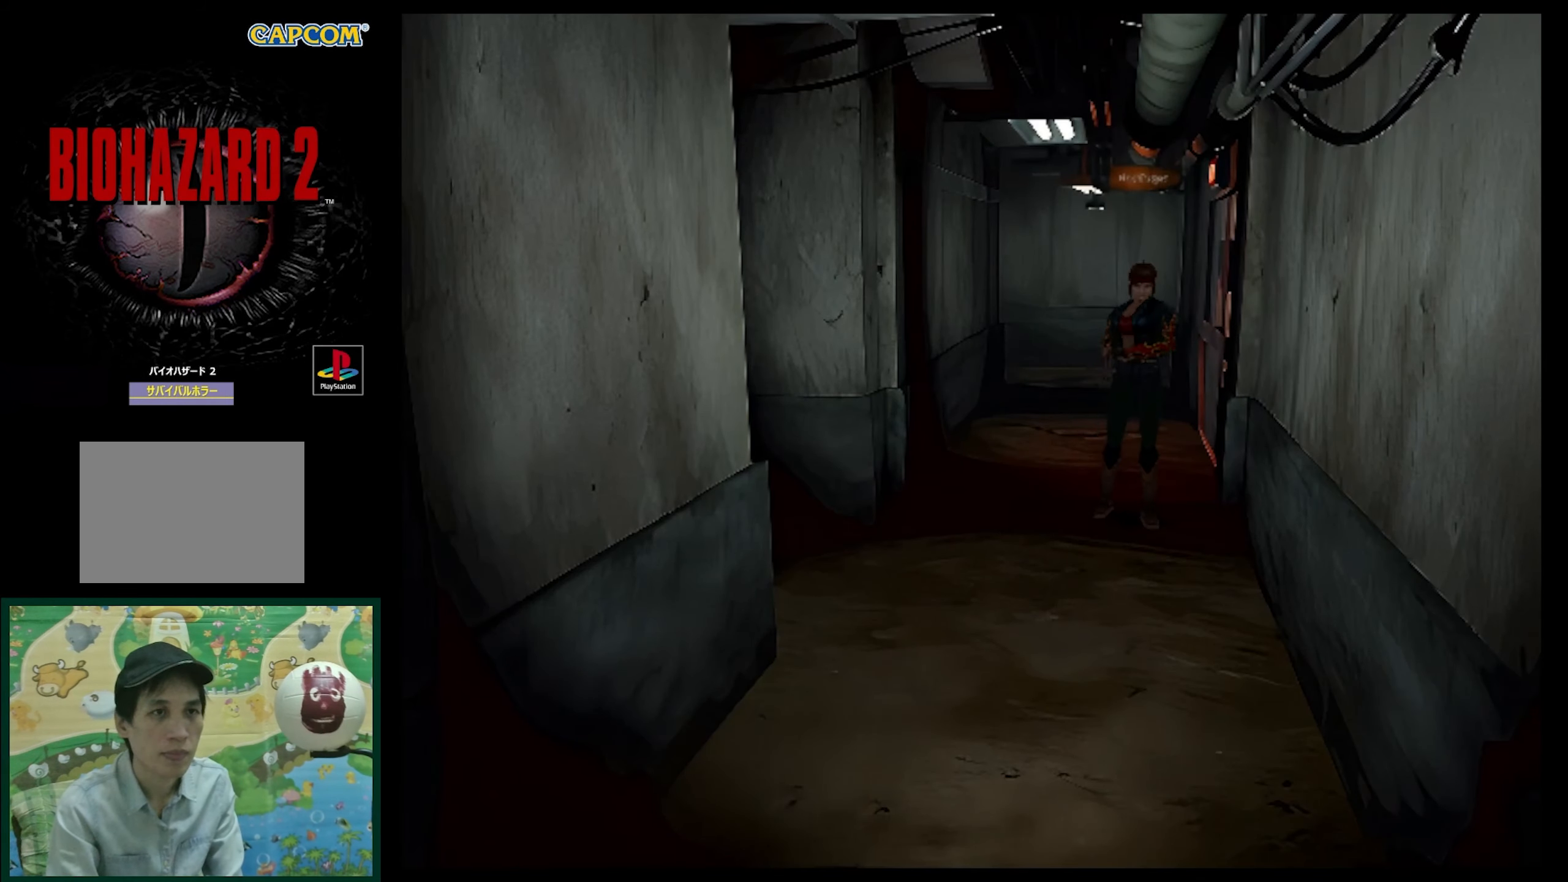
{"buttons": ["DPAD_LEFT"], "events": [[250, "R1", "up"], [500, "DPAD_LEFT", "down"]]}
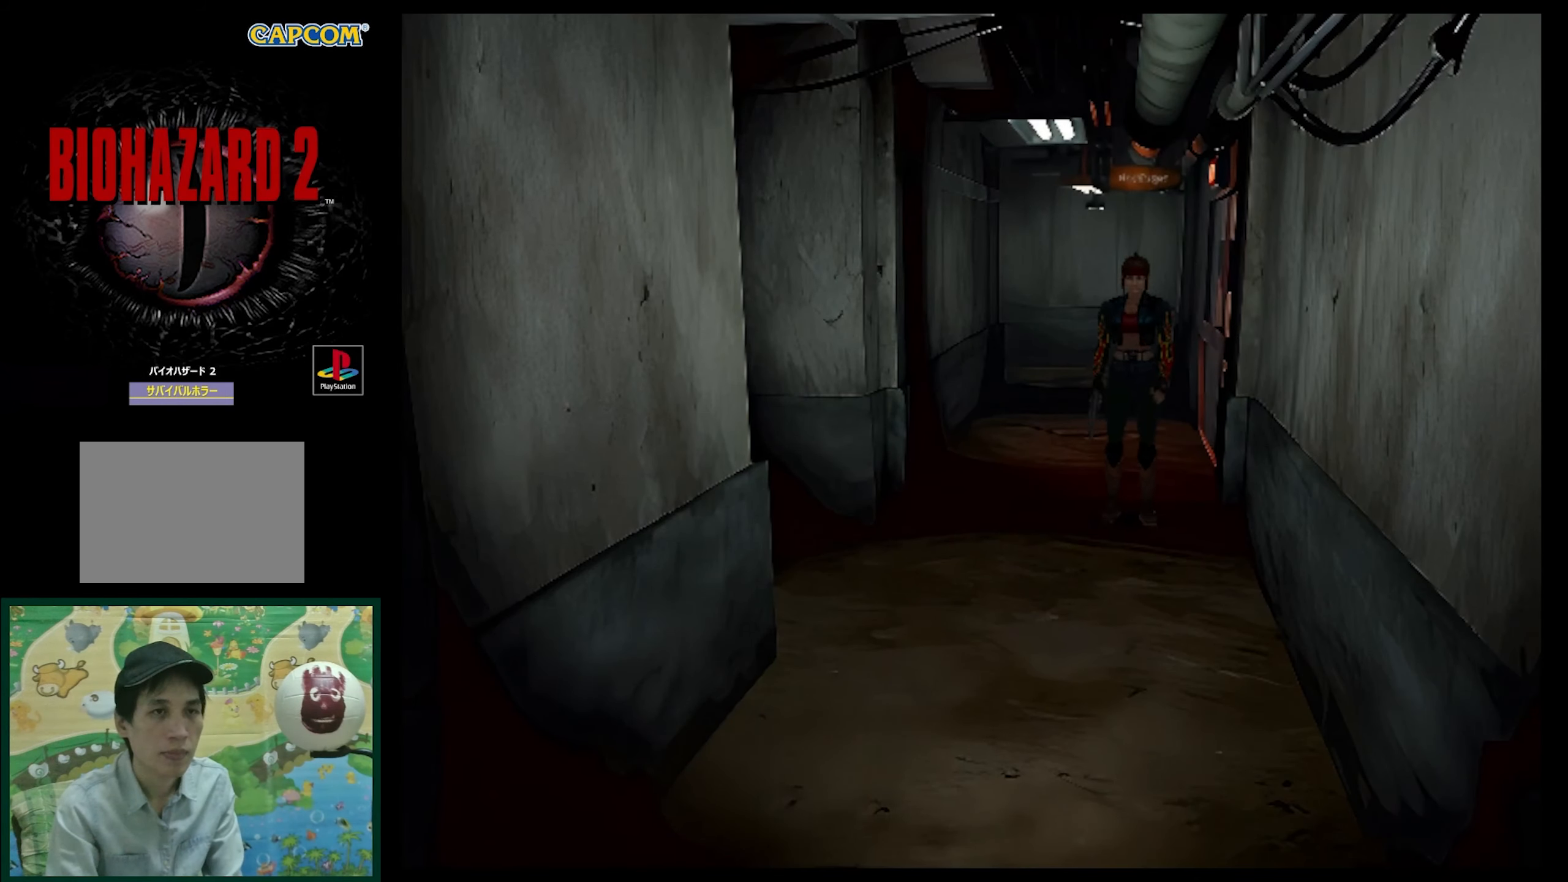
{"buttons": ["DPAD_LEFT"], "events": []}
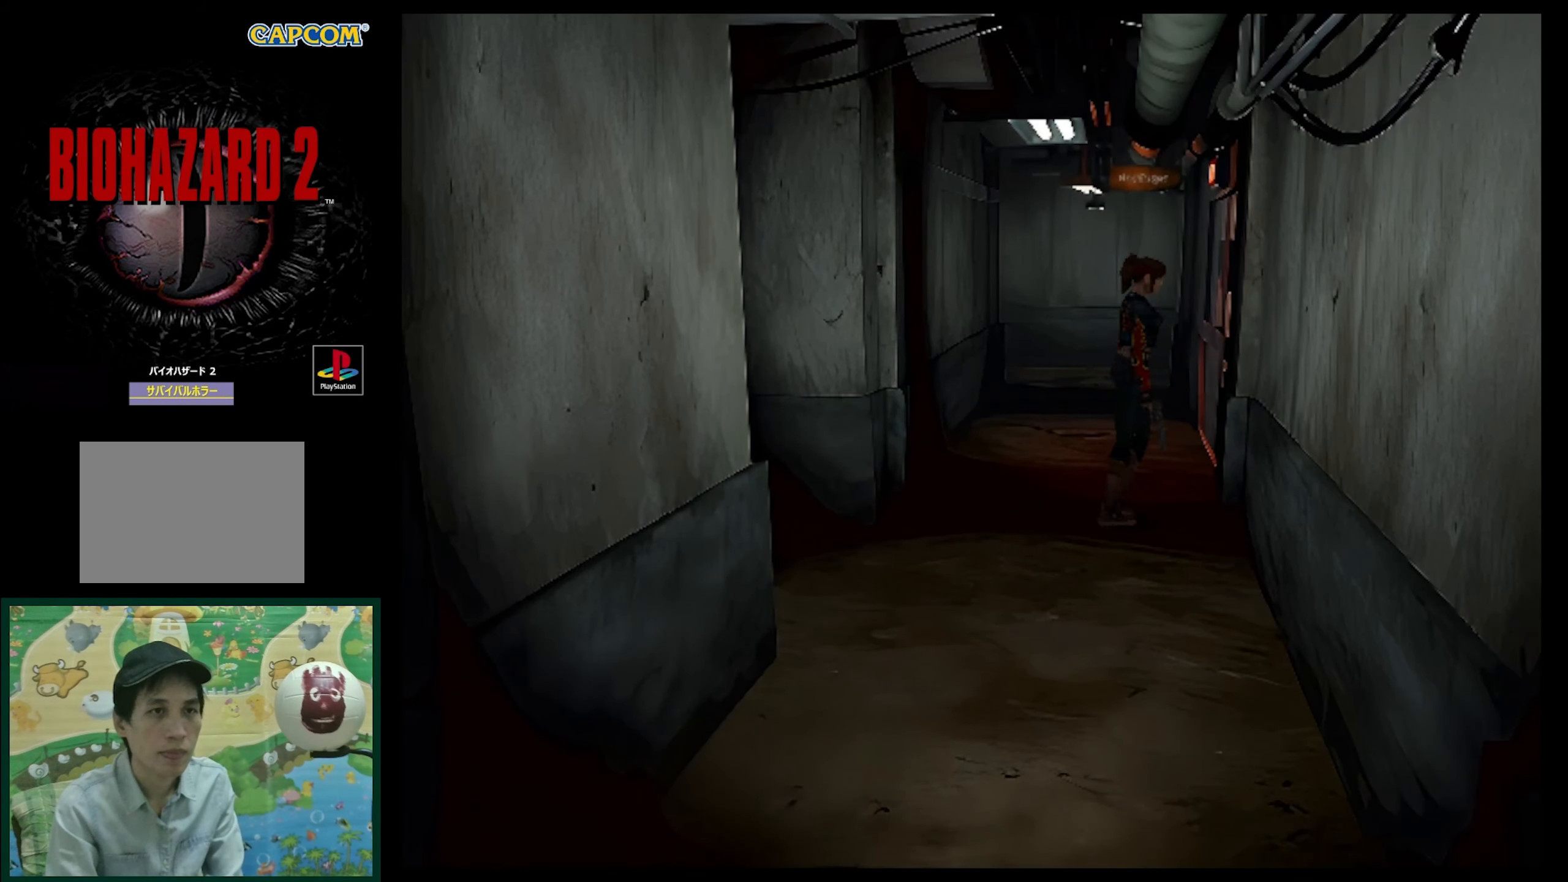
{"buttons": ["SQUARE", "DPAD_UP", "DPAD_LEFT"], "events": [[33, "DPAD_UP", "down"], [100, "SQUARE", "down"]]}
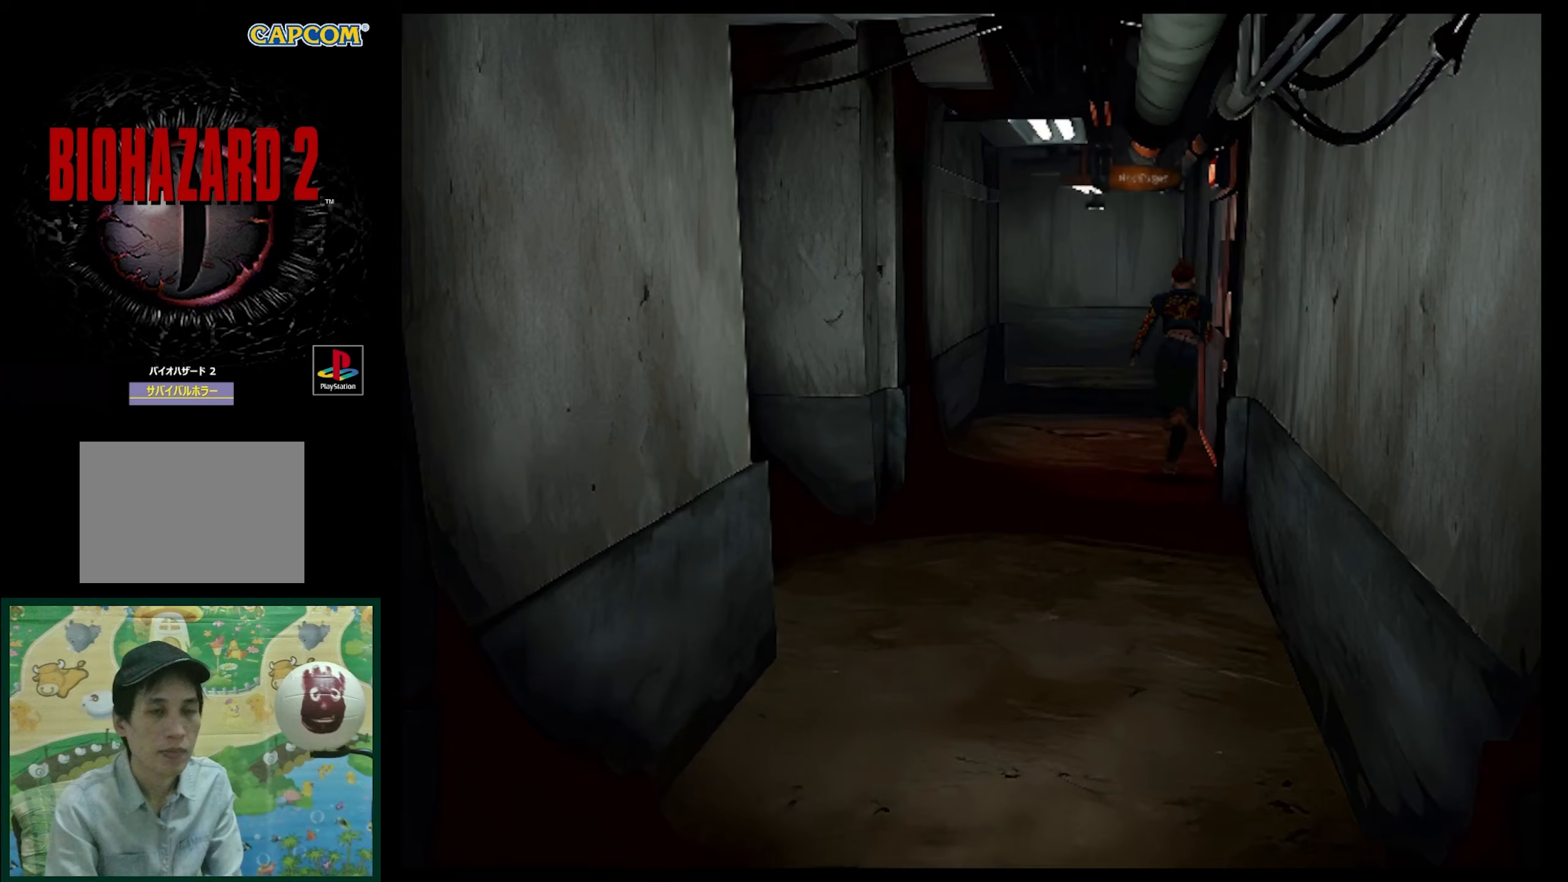
{"buttons": ["DPAD_RIGHT"], "events": [[83, "DPAD_LEFT", "up"], [283, "DPAD_RIGHT", "down"], [283, "DPAD_UP", "up"], [383, "SQUARE", "up"]]}
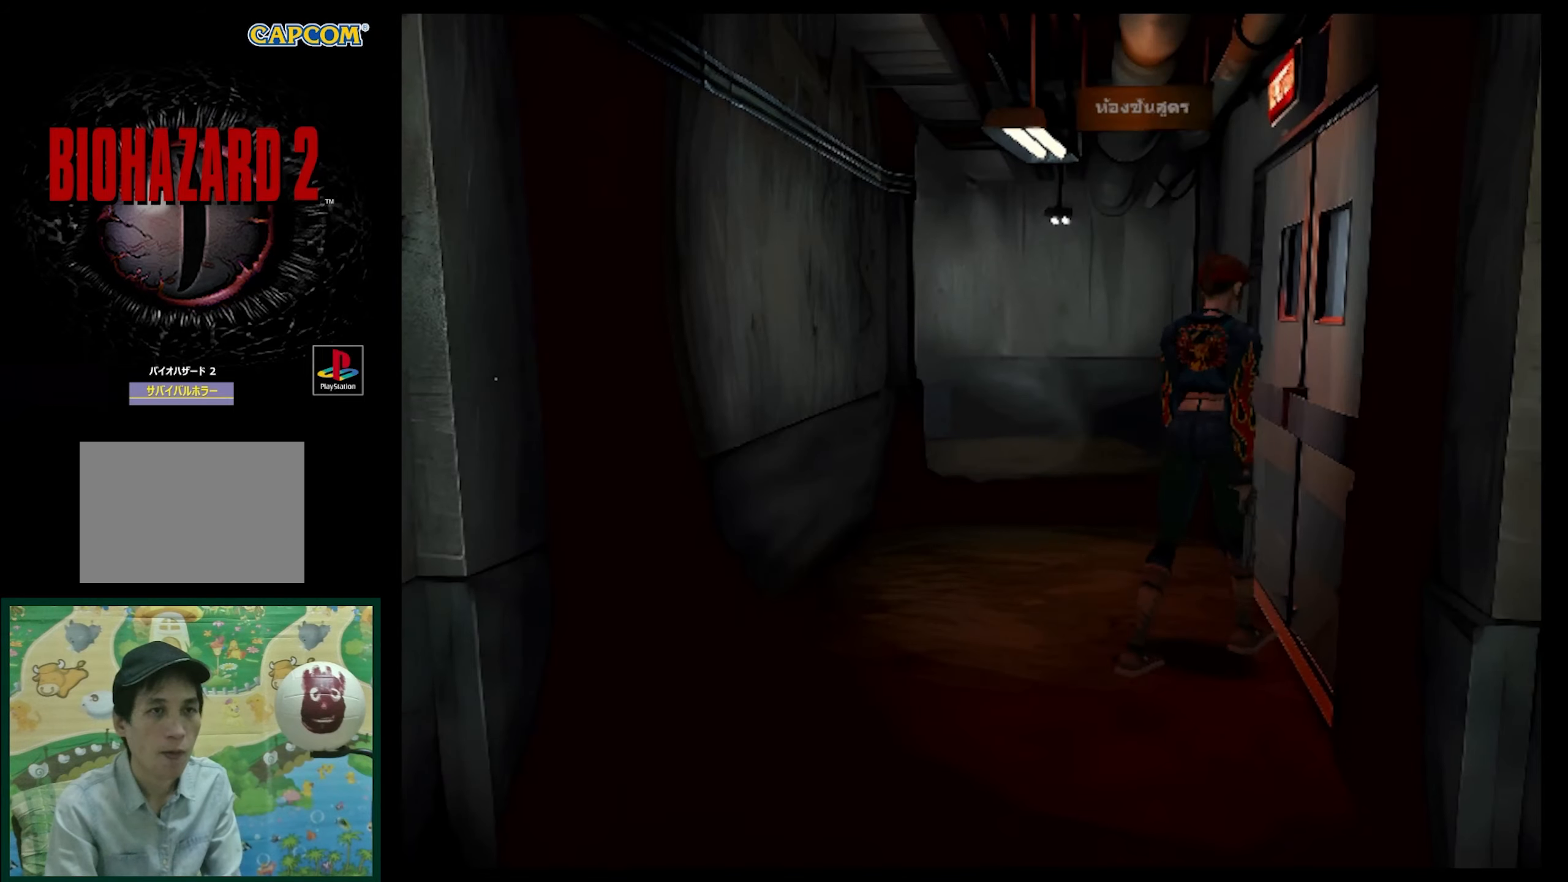
{"buttons": ["CROSS"], "events": [[167, "CROSS", "down"], [167, "DPAD_RIGHT", "up"]]}
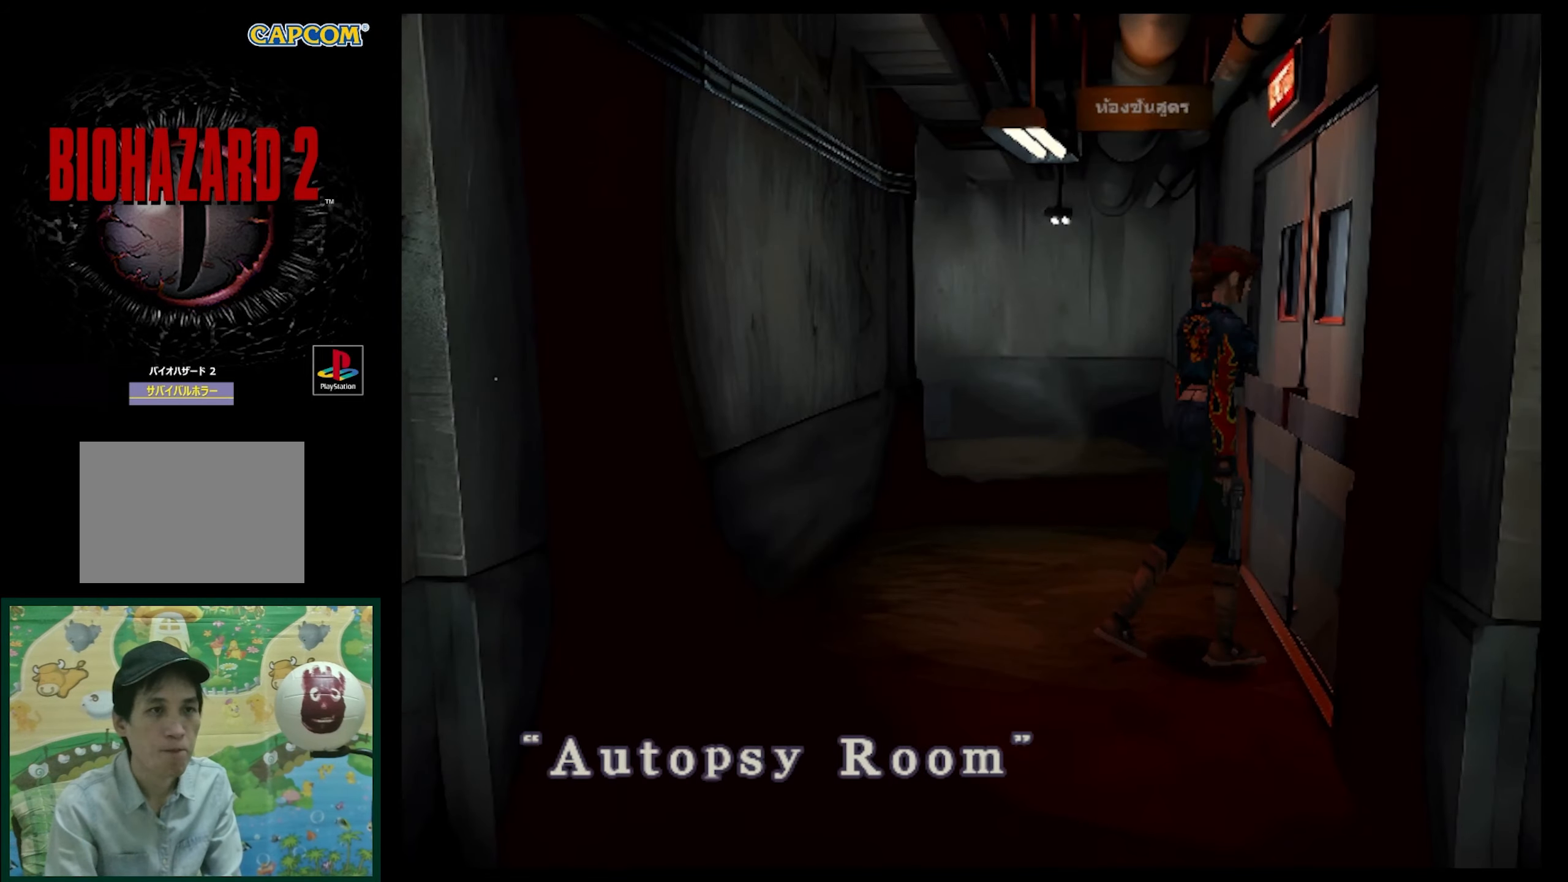
{"buttons": ["CROSS"], "events": [[17, "CROSS", "up"], [150, "CROSS", "down"]]}
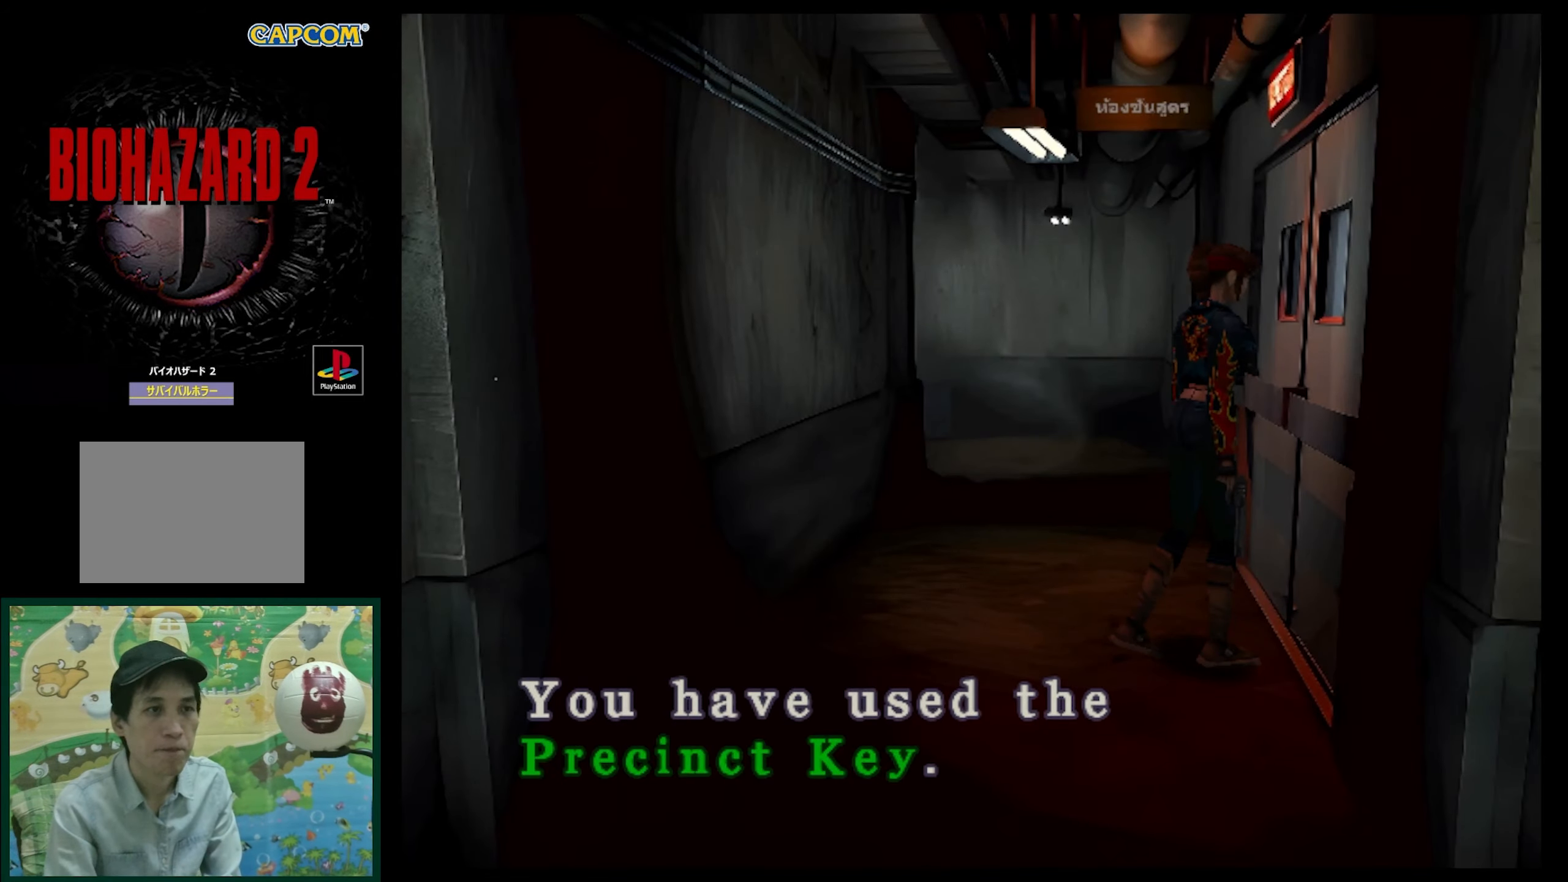
{"buttons": [], "events": [[67, "CROSS", "up"], [300, "CROSS", "down"], [450, "CROSS", "up"]]}
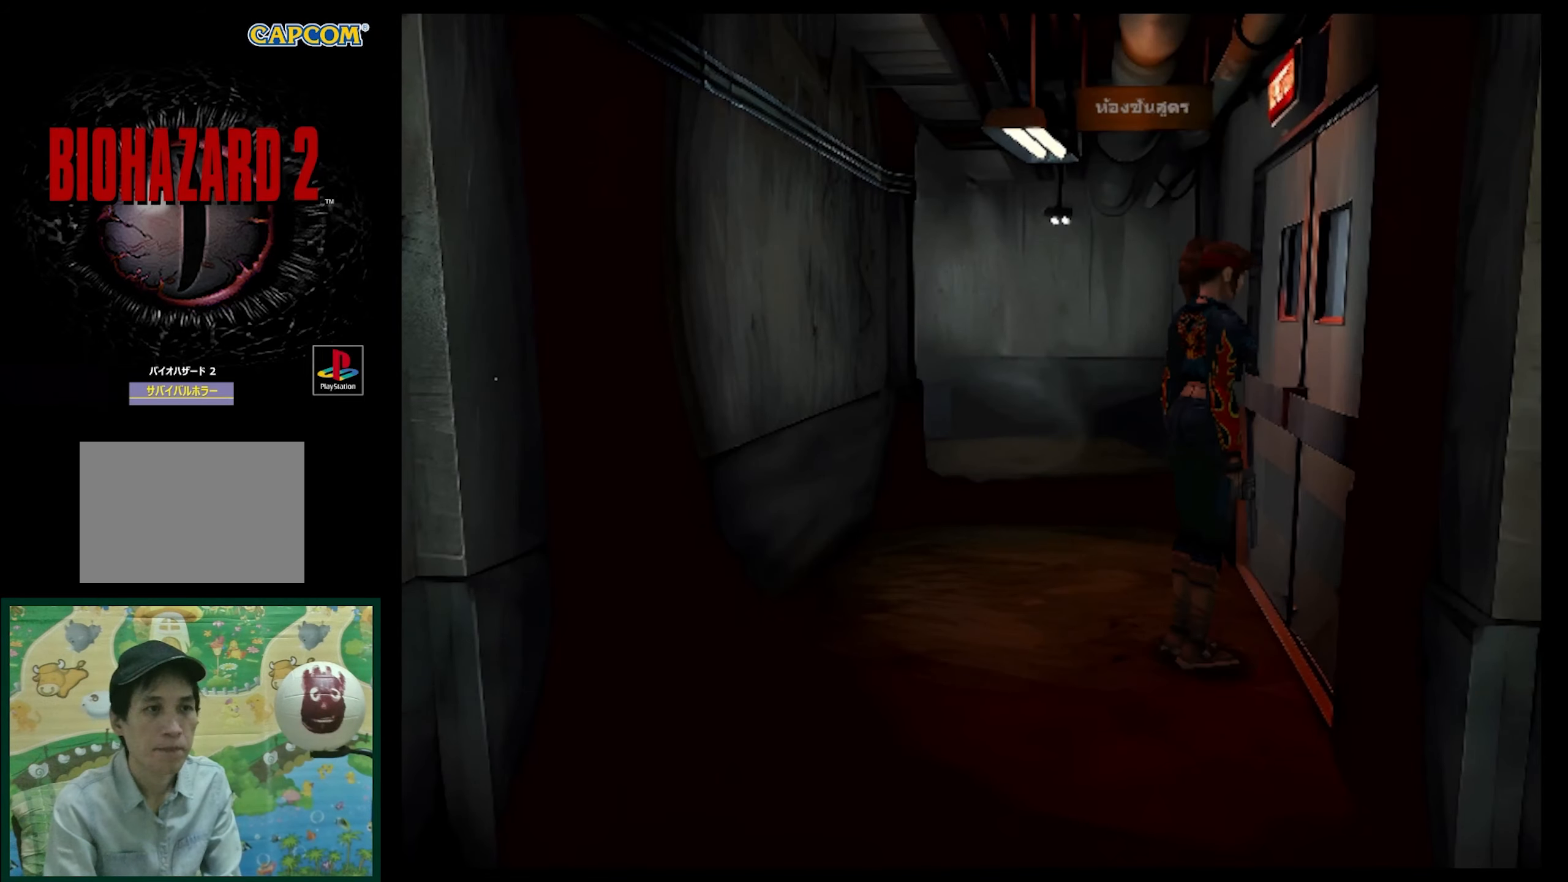
{"buttons": [], "events": [[183, "CROSS", "down"], [300, "CROSS", "up"]]}